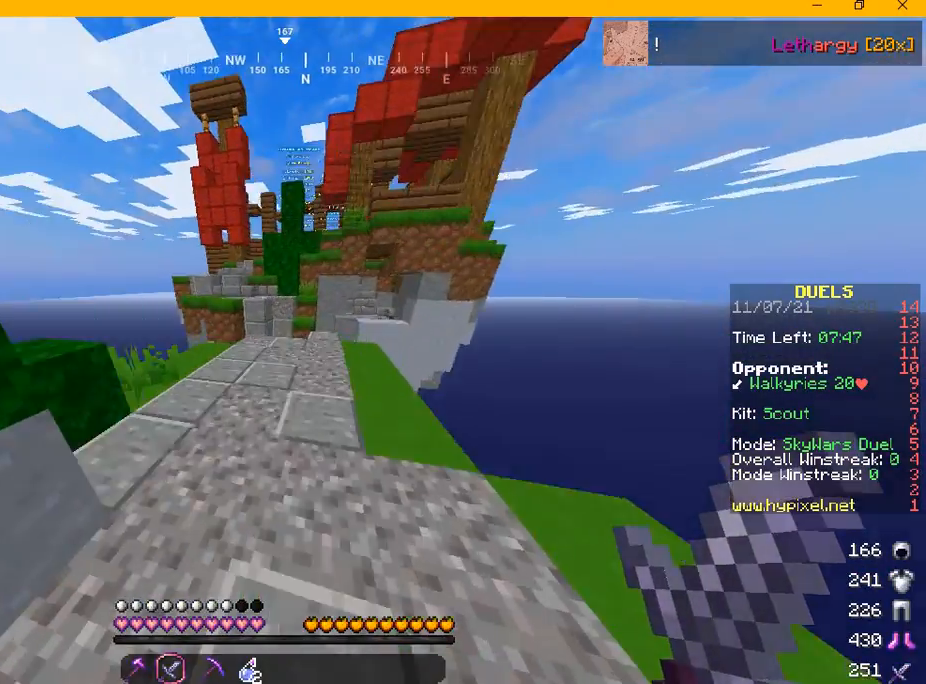
Gameplay with keyboard and mouse; each line is a JSON object with the keys and mouse buttons held at the frame after it. "events" lists presses ("down") and releases ("up") of "a", "d", "s", "w", "mouse_left" and "mouse_right" between this image and that frame as [ms after this image, input, new state], when the widget could be followed in between. "mouse_left", "mouse_right" = the "left", "right" buttons of the "mouse" list. No other keys are recorded. Fast repeated clicks can show as one long hold. Mouse movement is not recorded.
{"keys": ["w"], "mouse": [], "events": []}
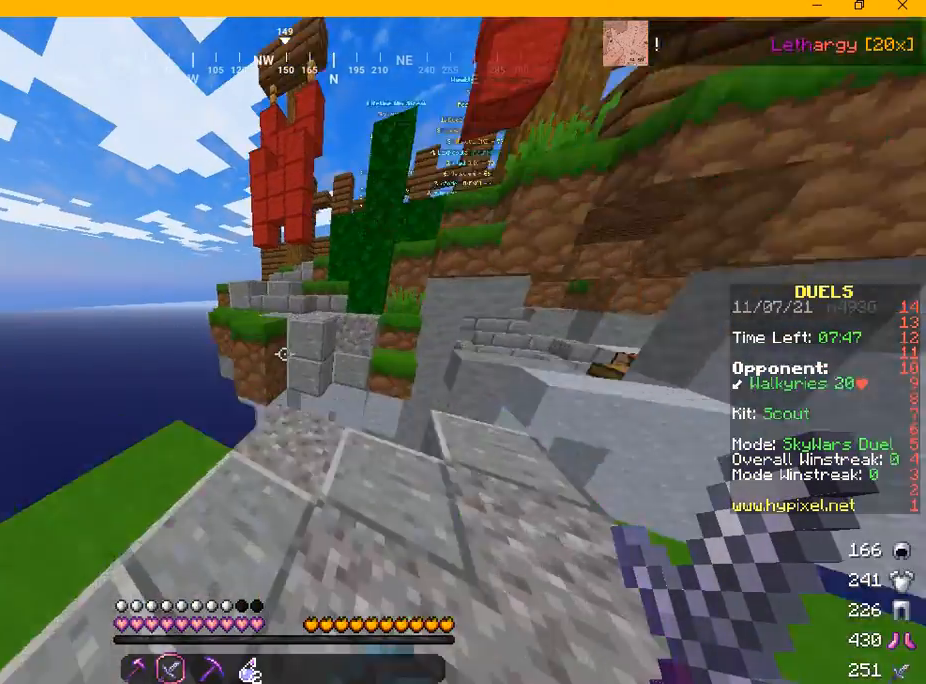
{"keys": ["w"], "mouse": [], "events": []}
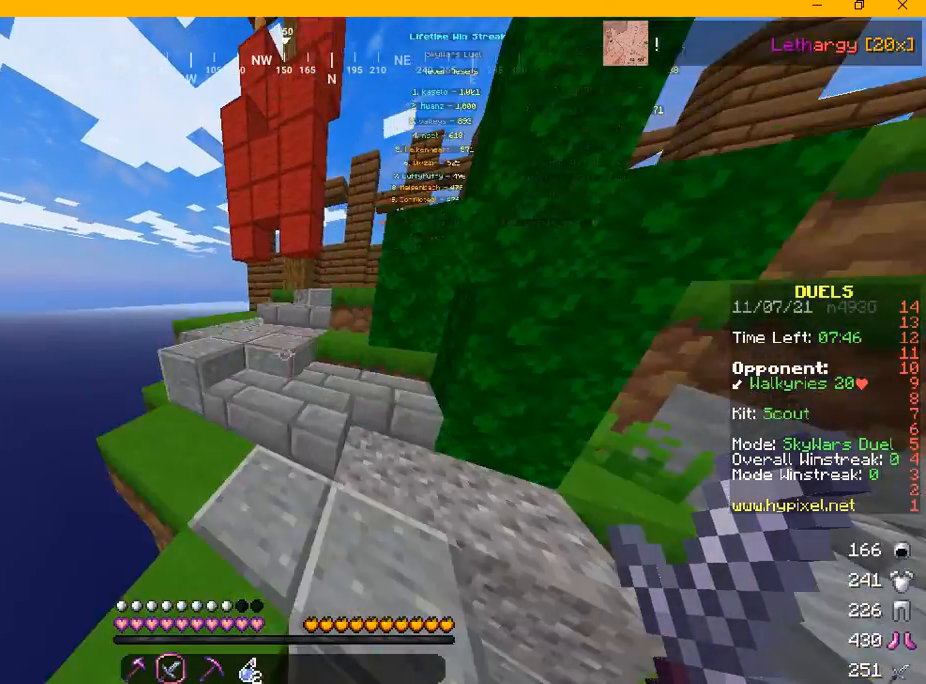
{"keys": ["a", "w"], "mouse": [], "events": [[292, "a", "down"]]}
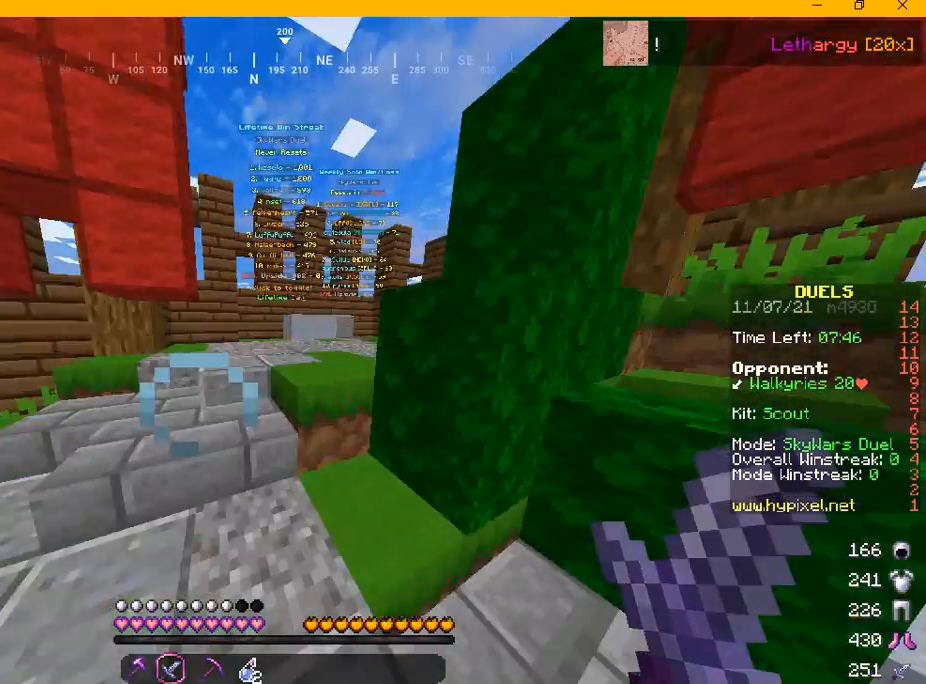
{"keys": ["a", "w"], "mouse": [], "events": [[125, "a", "up"], [459, "a", "down"]]}
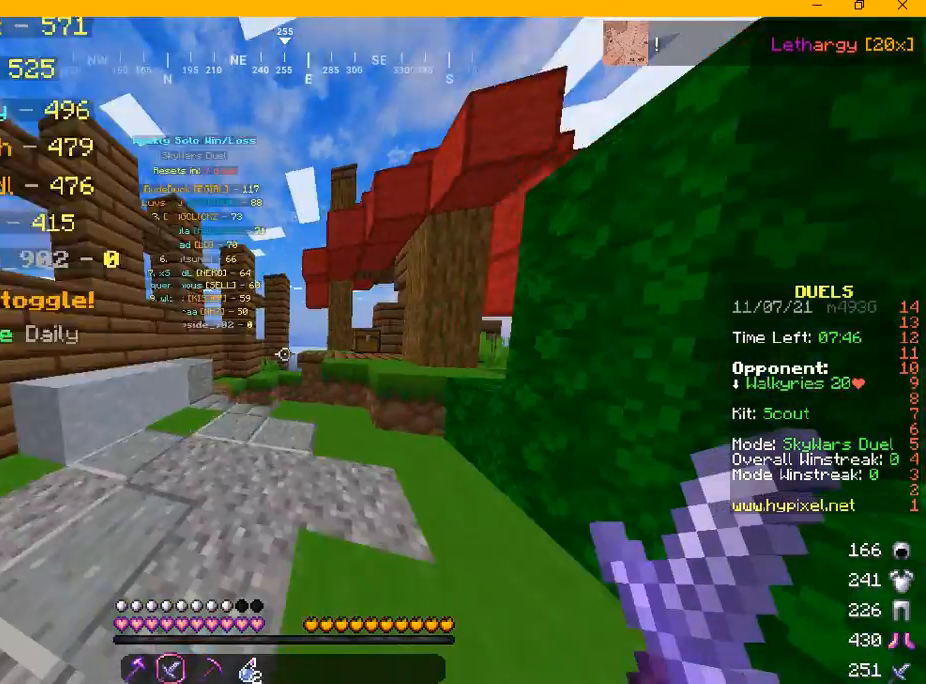
{"keys": ["w"], "mouse": [], "events": [[417, "a", "up"]]}
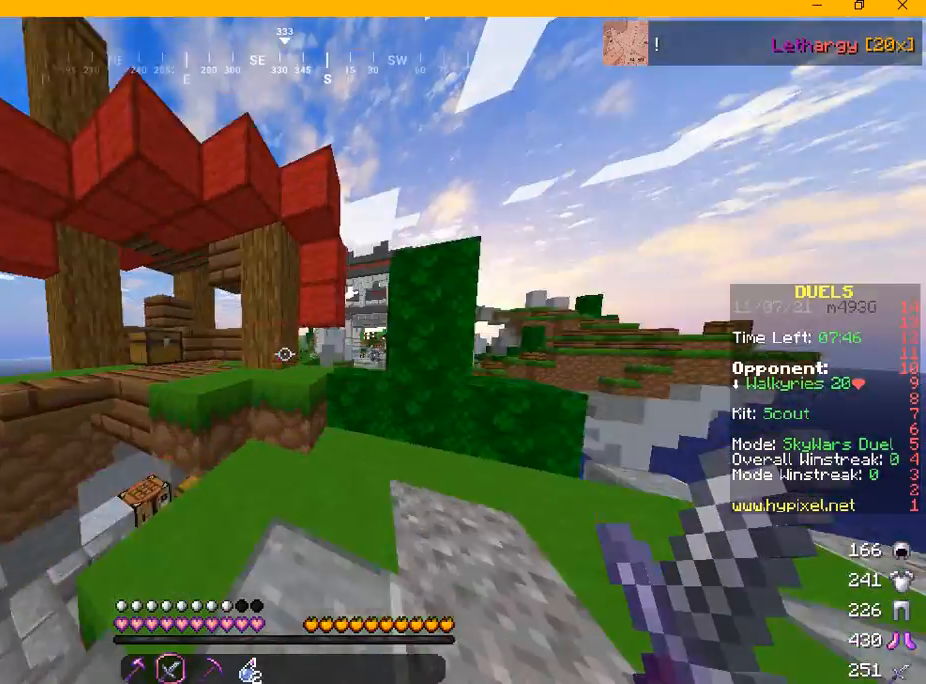
{"keys": [], "mouse": [], "events": [[250, "d", "down"], [250, "w", "up"], [459, "d", "up"]]}
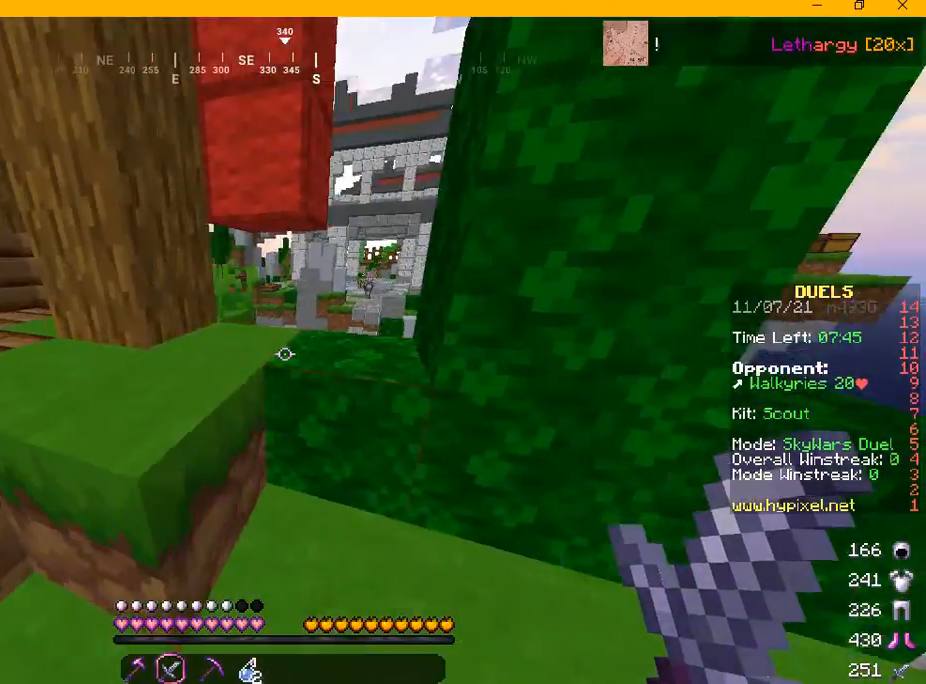
{"keys": ["w"], "mouse": [], "events": [[125, "a", "down"], [125, "w", "down"], [292, "a", "up"]]}
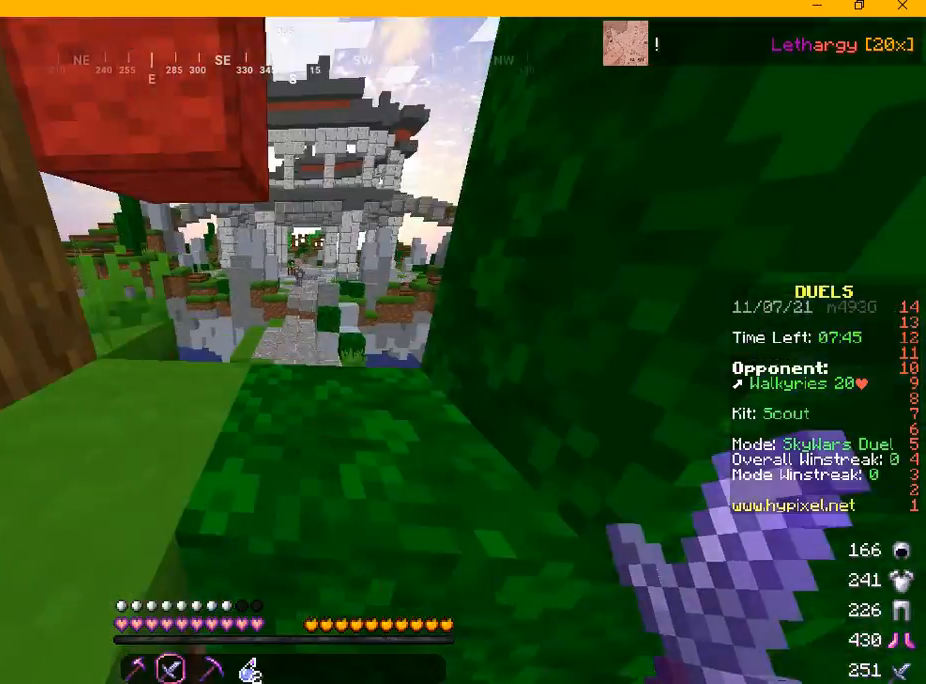
{"keys": [], "mouse": [], "events": [[500, "w", "up"]]}
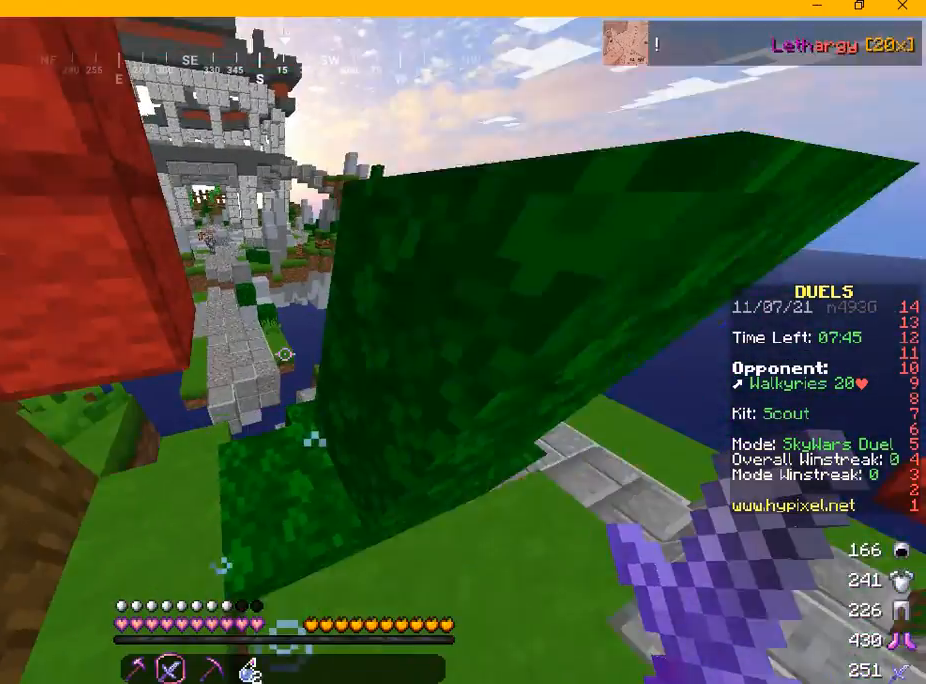
{"keys": [], "mouse": [], "events": []}
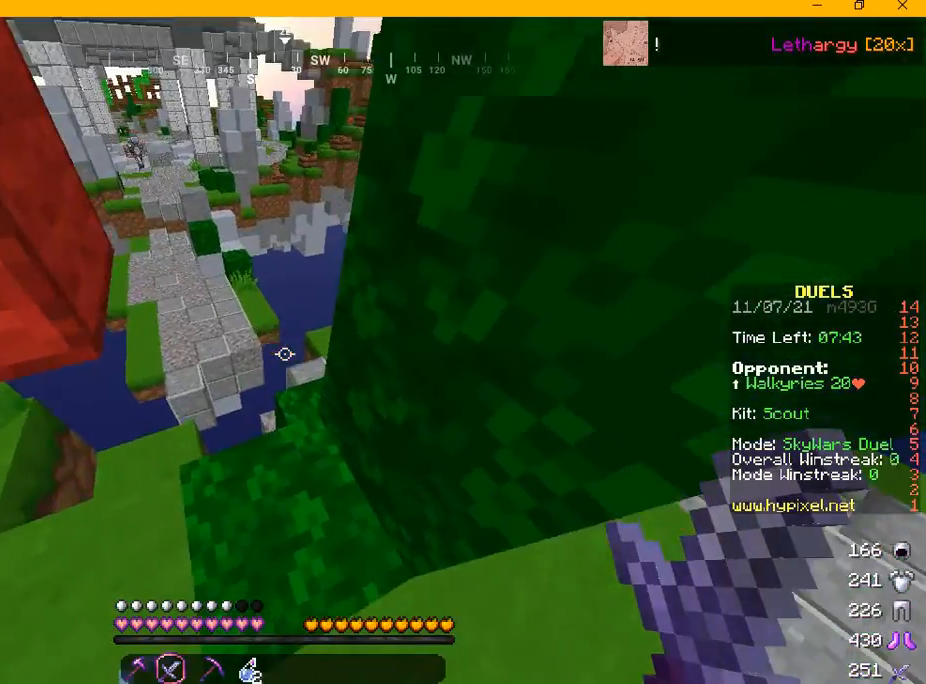
{"keys": ["d", "w"], "mouse": [], "events": [[42, "w", "down"], [250, "d", "down"]]}
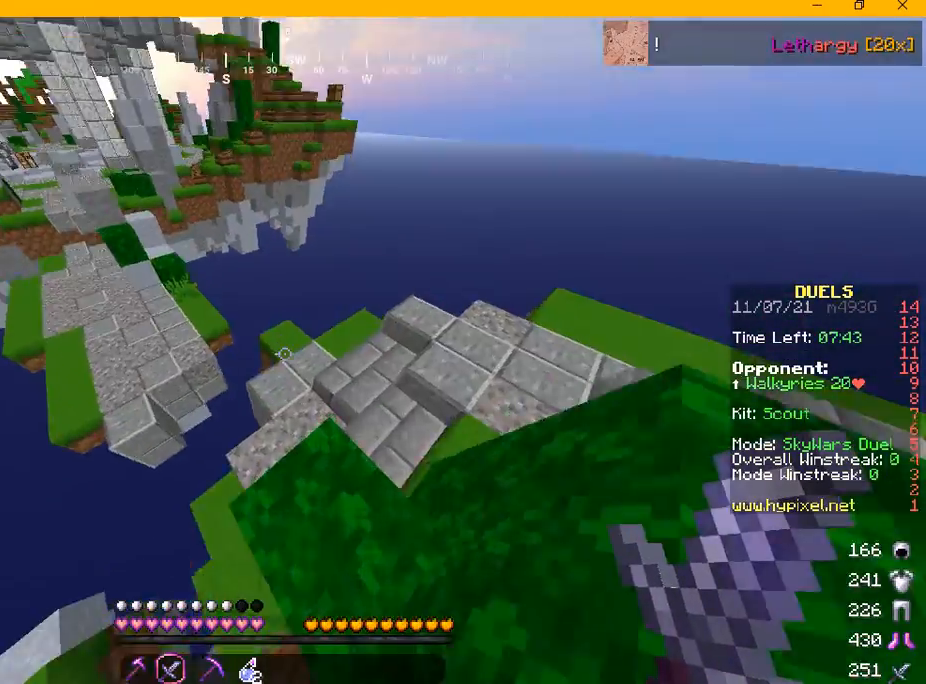
{"keys": [], "mouse": [], "events": [[292, "d", "up"], [292, "w", "up"]]}
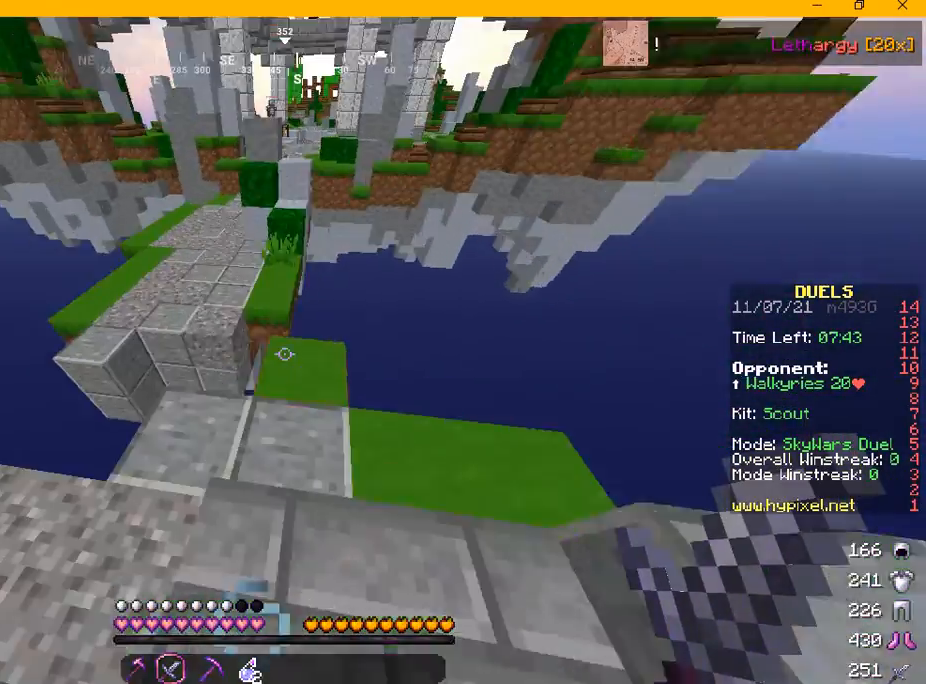
{"keys": ["w"], "mouse": [], "events": [[250, "w", "down"]]}
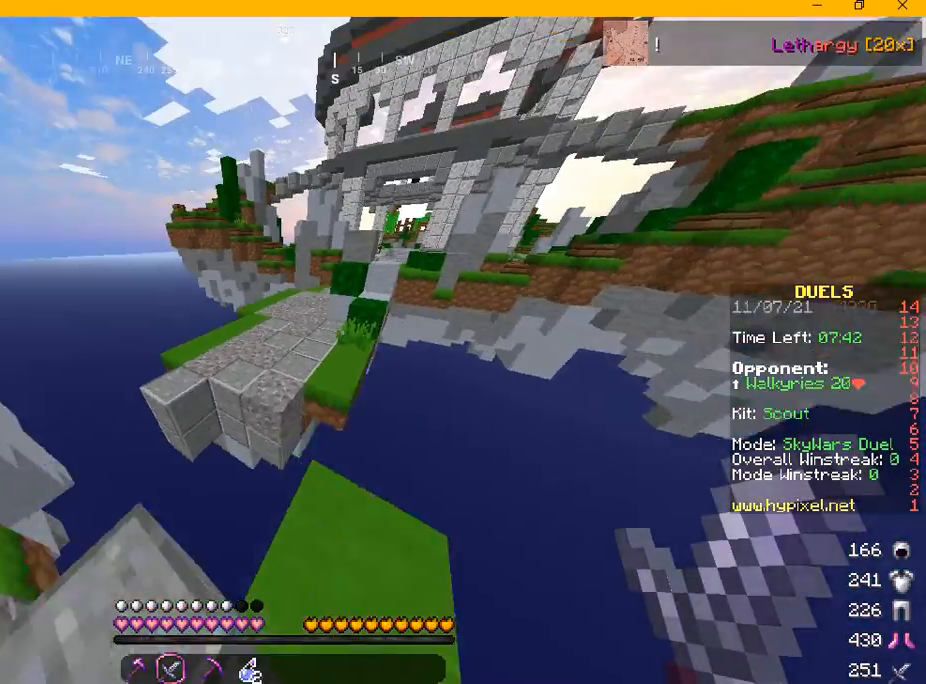
{"keys": ["w"], "mouse": [], "events": []}
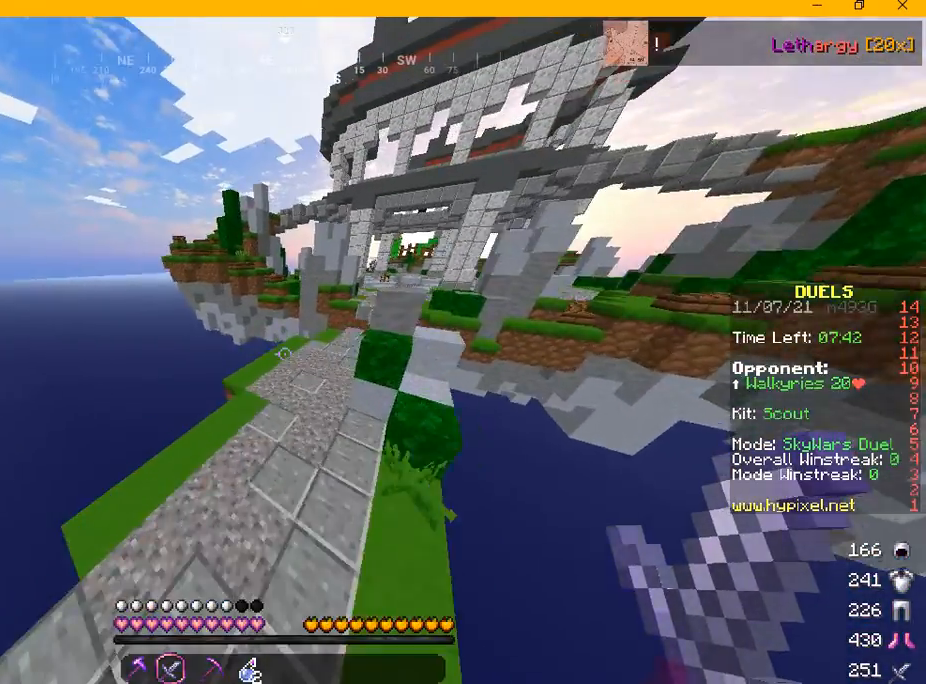
{"keys": ["w"], "mouse": [], "events": []}
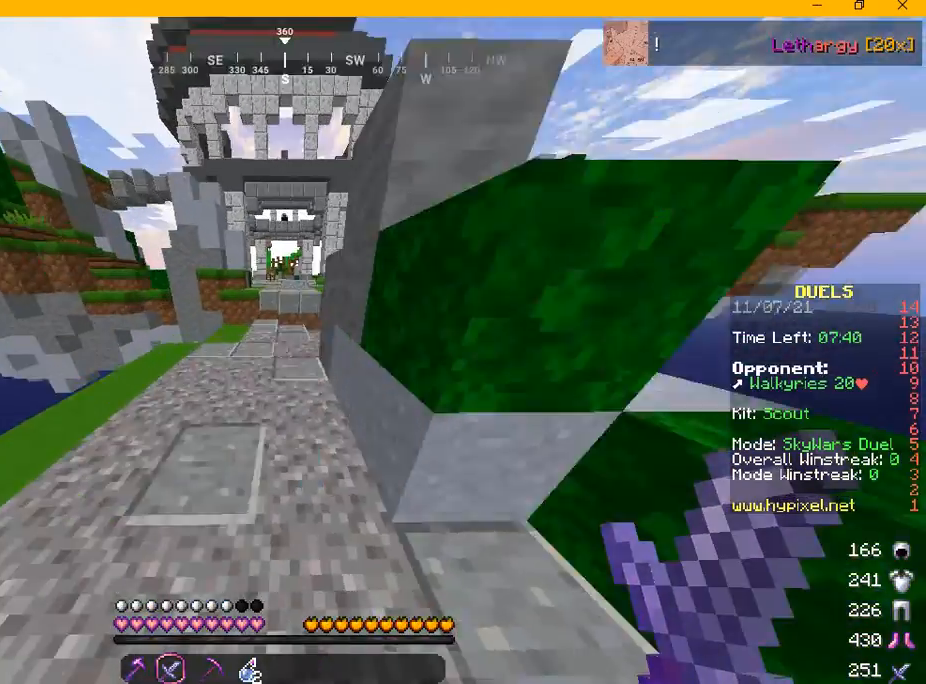
{"keys": ["w"], "mouse": [], "events": []}
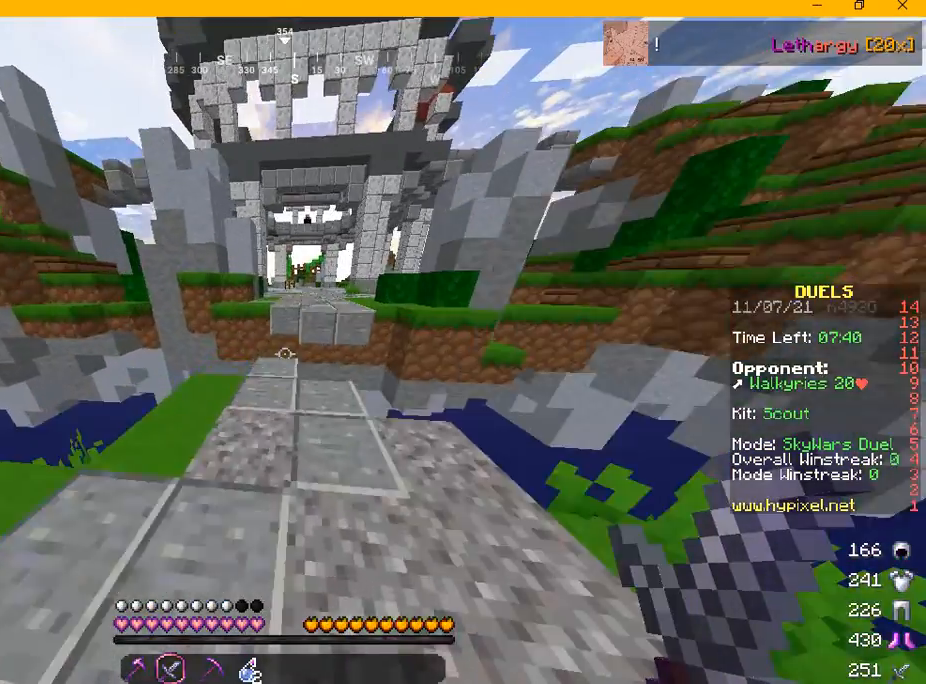
{"keys": ["w"], "mouse": [], "events": []}
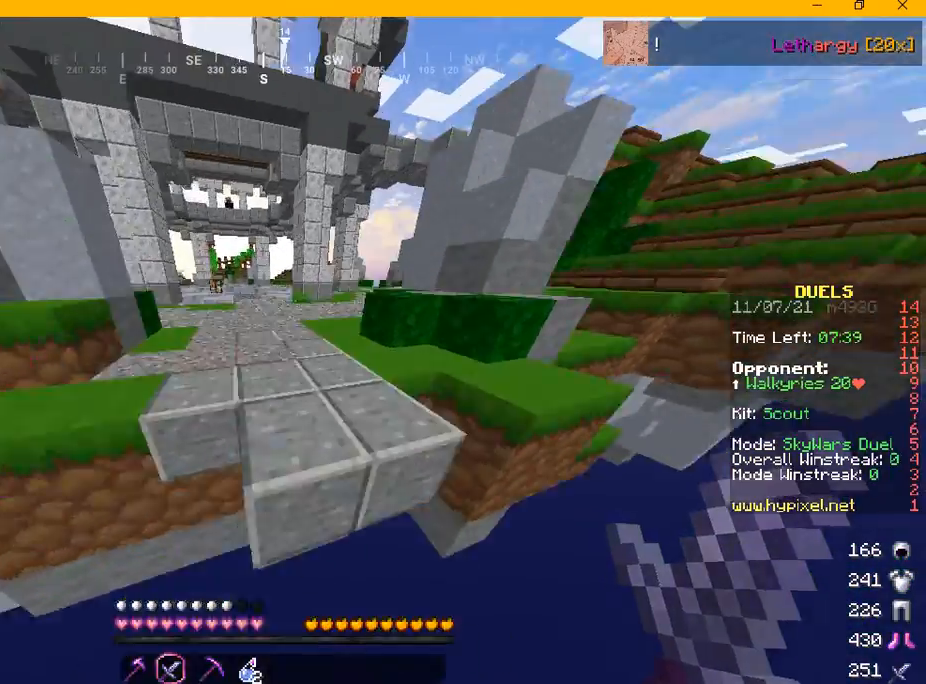
{"keys": ["w"], "mouse": [], "events": []}
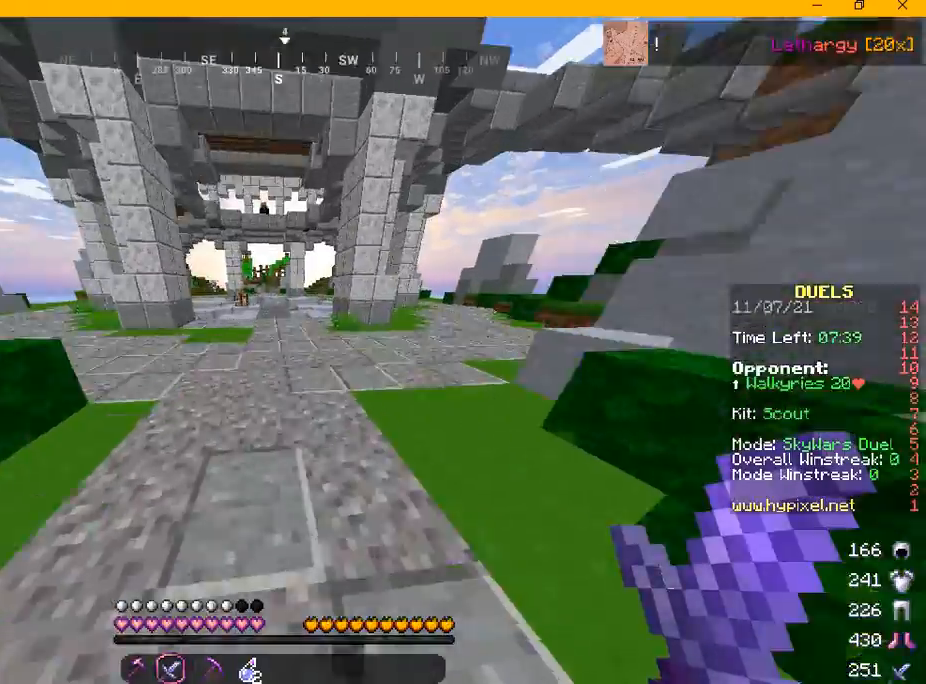
{"keys": ["w"], "mouse": [], "events": []}
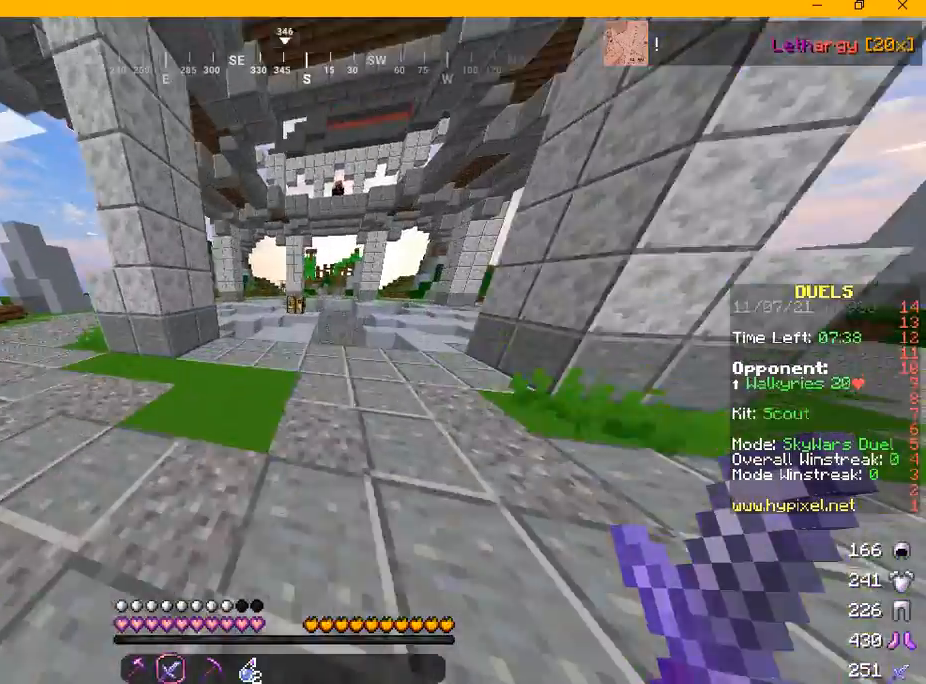
{"keys": ["w"], "mouse": [], "events": []}
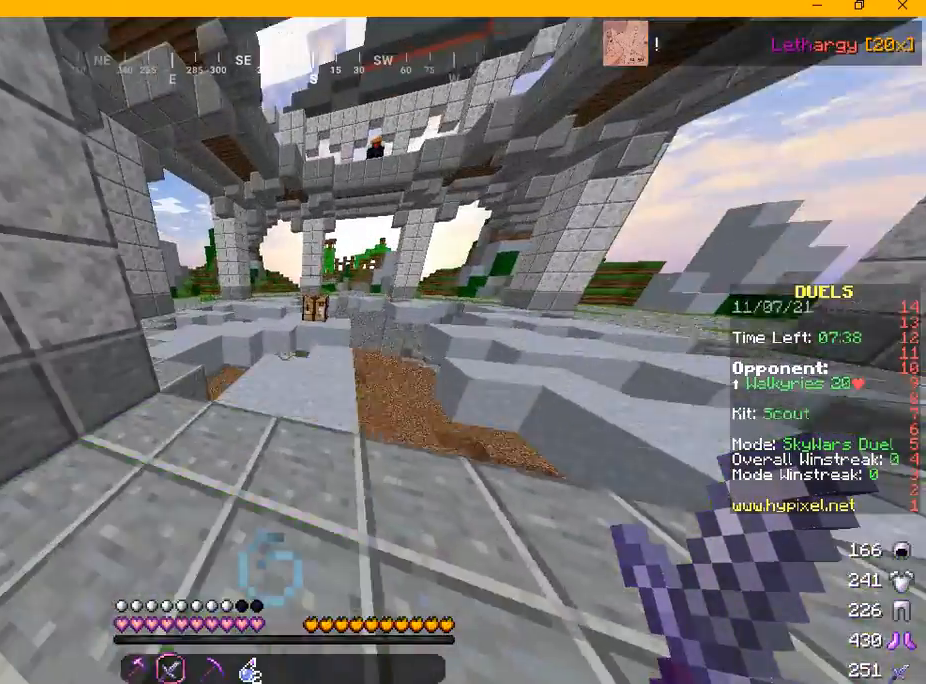
{"keys": ["w"], "mouse": [], "events": []}
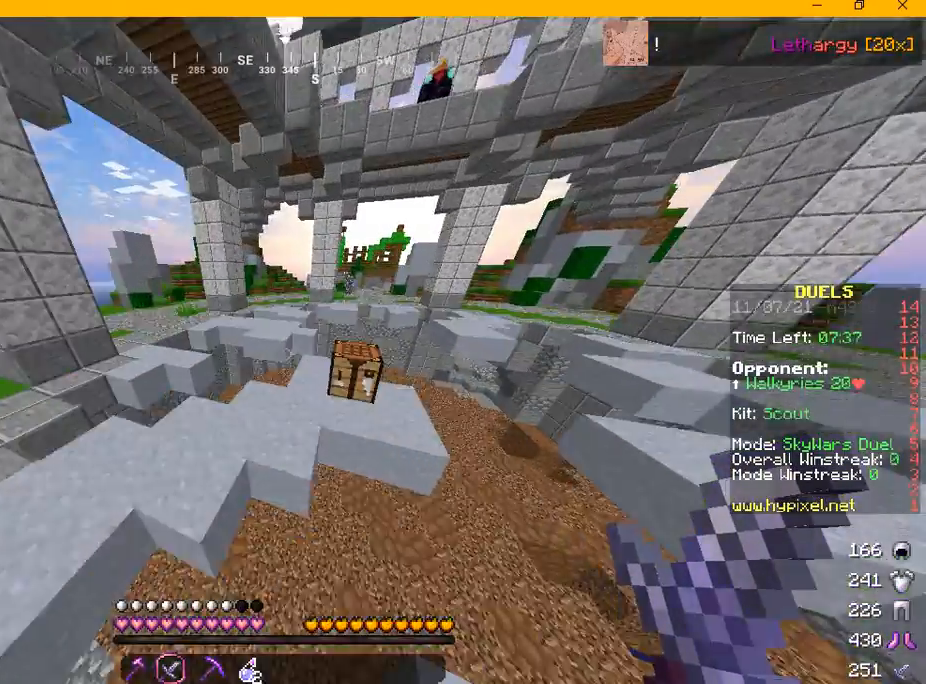
{"keys": ["w"], "mouse": [], "events": []}
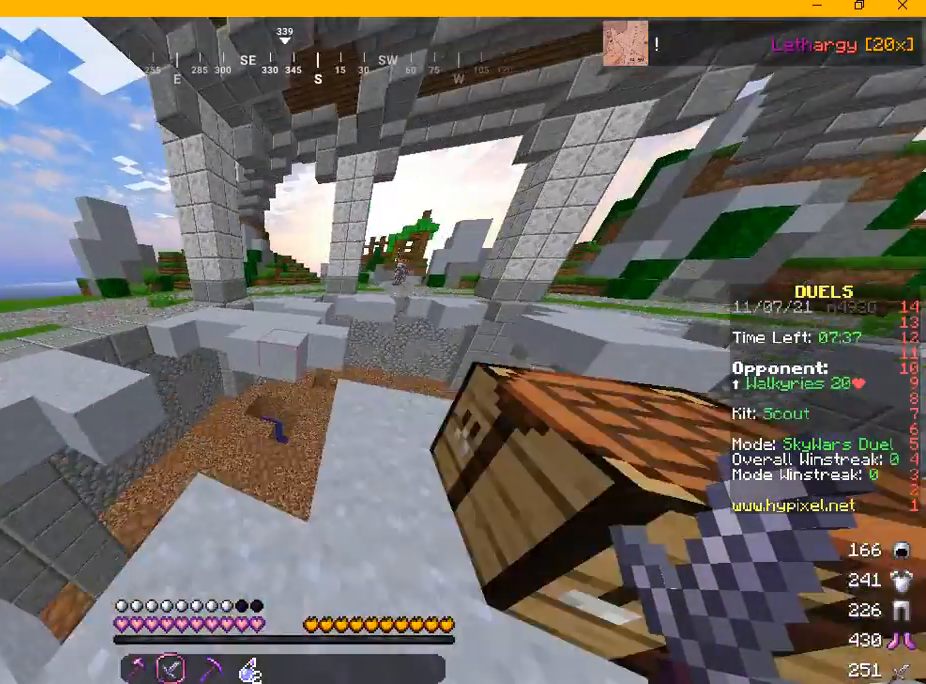
{"keys": ["w"], "mouse": [], "events": []}
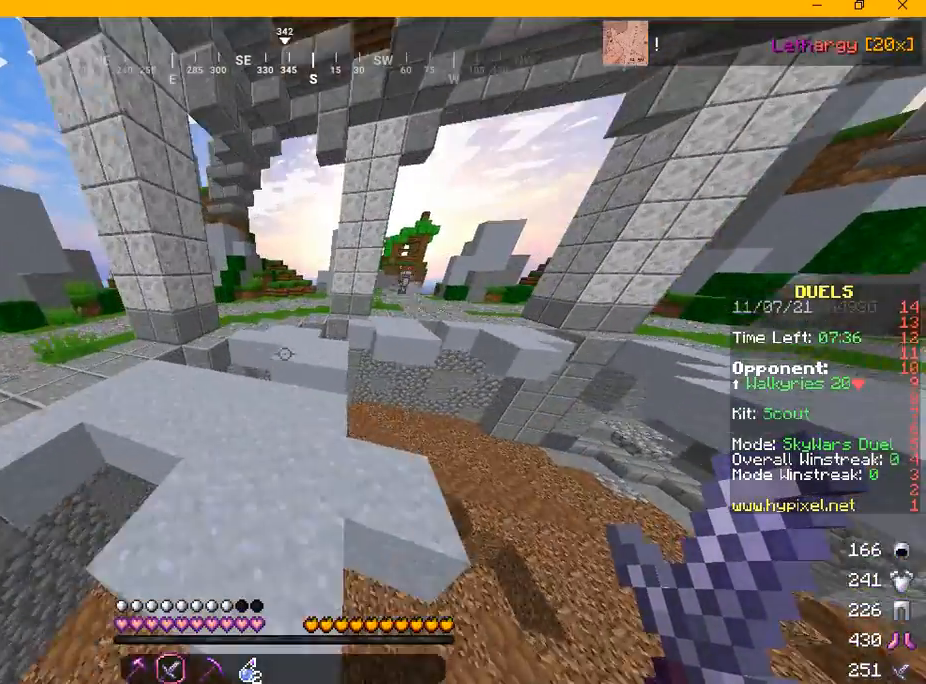
{"keys": ["w"], "mouse": [], "events": []}
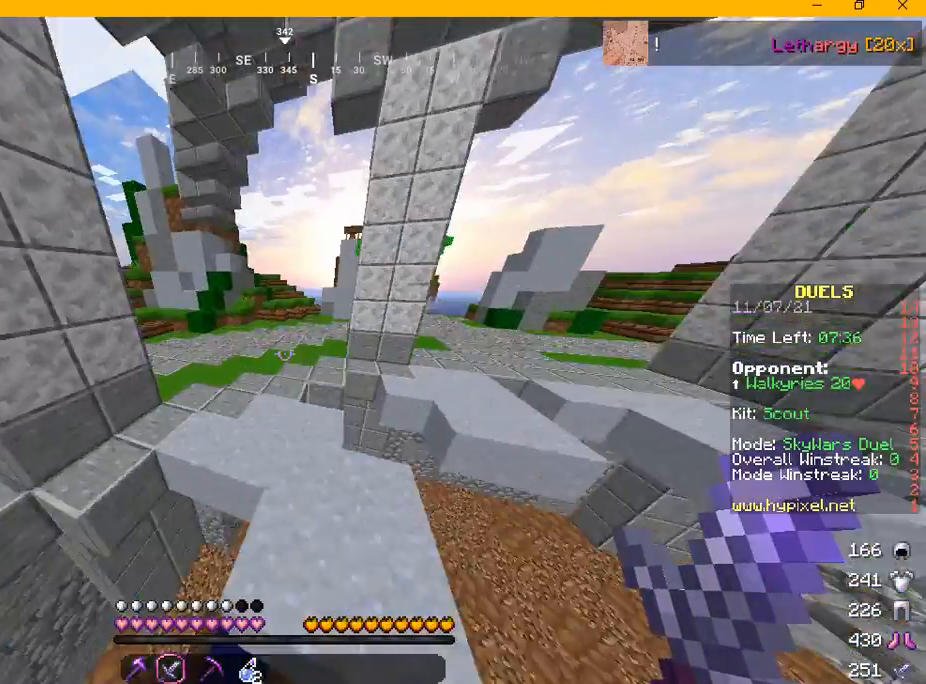
{"keys": ["a", "w"], "mouse": [], "events": [[125, "a", "down"]]}
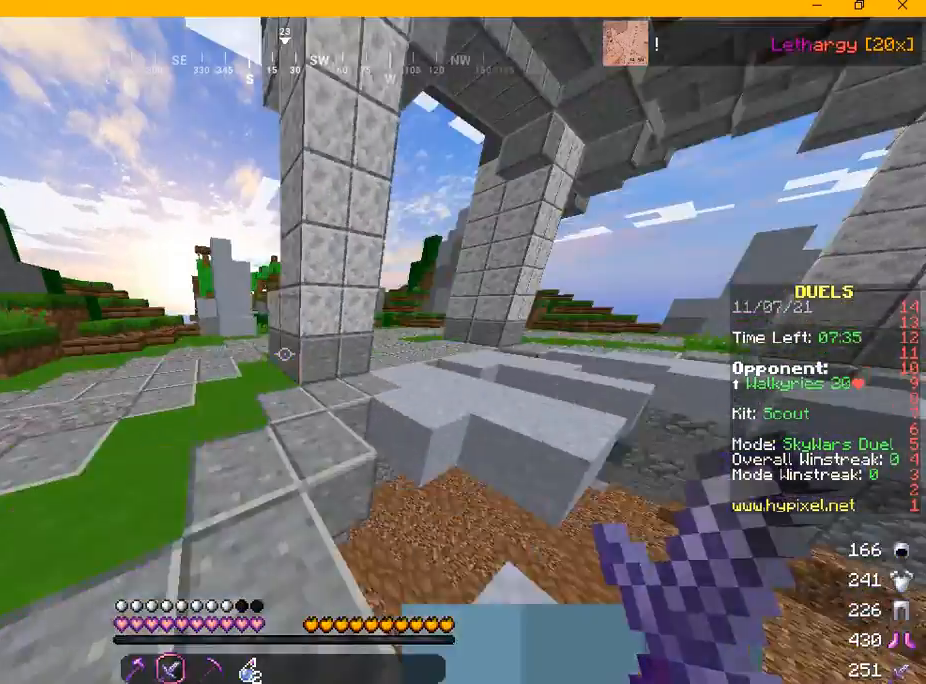
{"keys": ["a", "w"], "mouse": [], "events": [[292, "w", "up"], [459, "w", "down"]]}
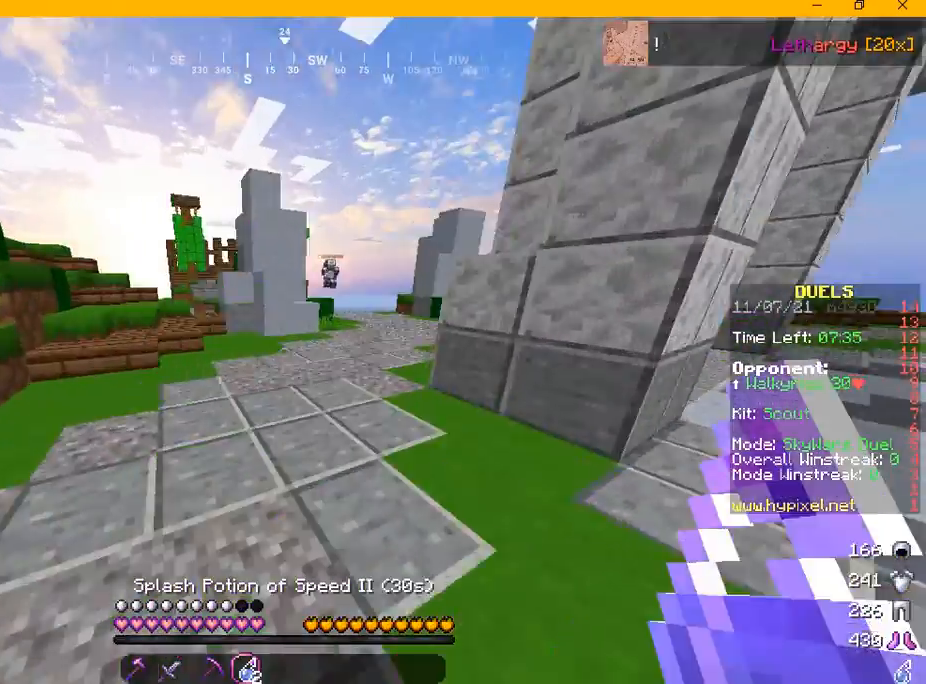
{"keys": ["w"], "mouse": []}
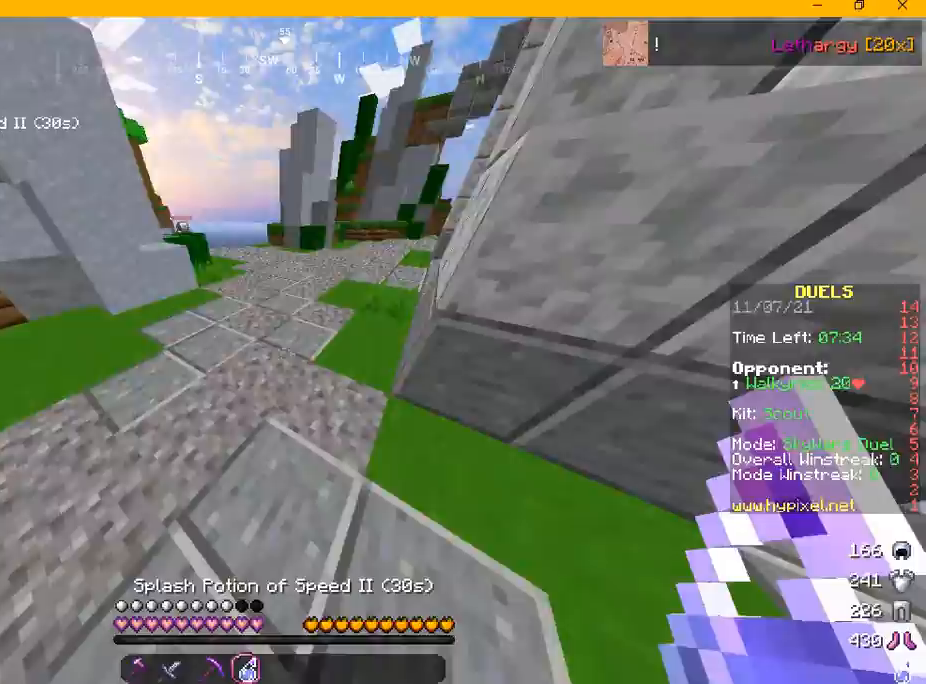
{"keys": ["d", "w"], "mouse": [], "events": [[292, "d", "down"]]}
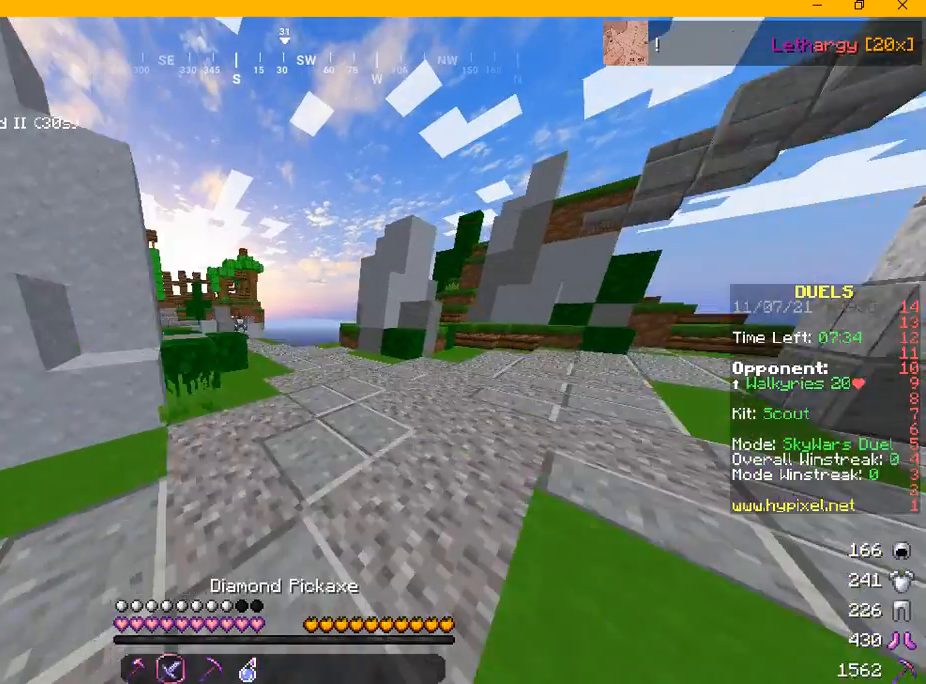
{"keys": [], "mouse": [], "events": [[250, "d", "up"], [459, "w", "up"]]}
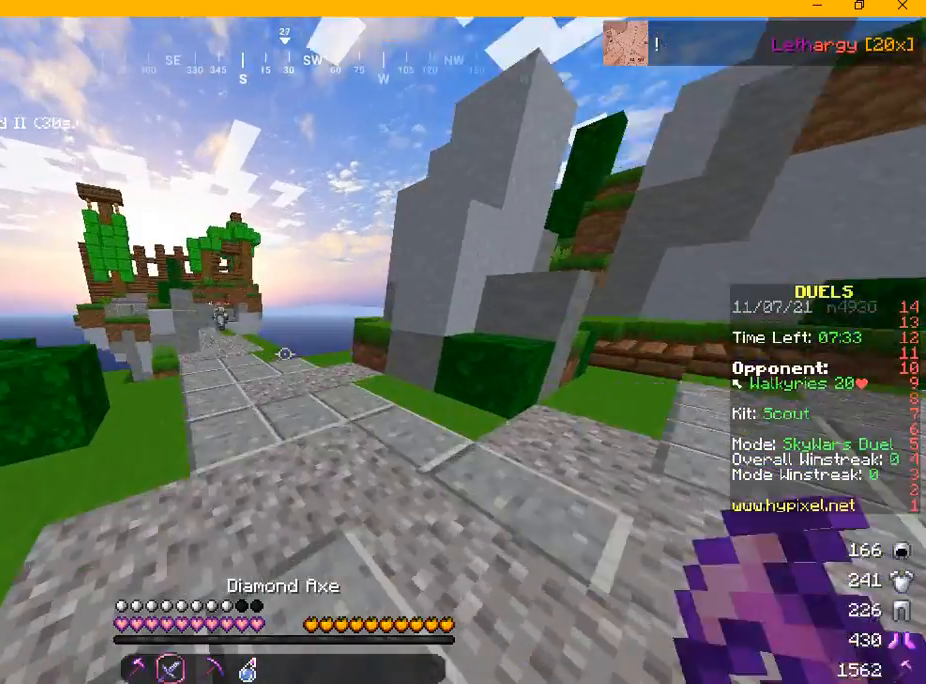
{"keys": ["w"], "mouse": [], "events": [[125, "w", "down"]]}
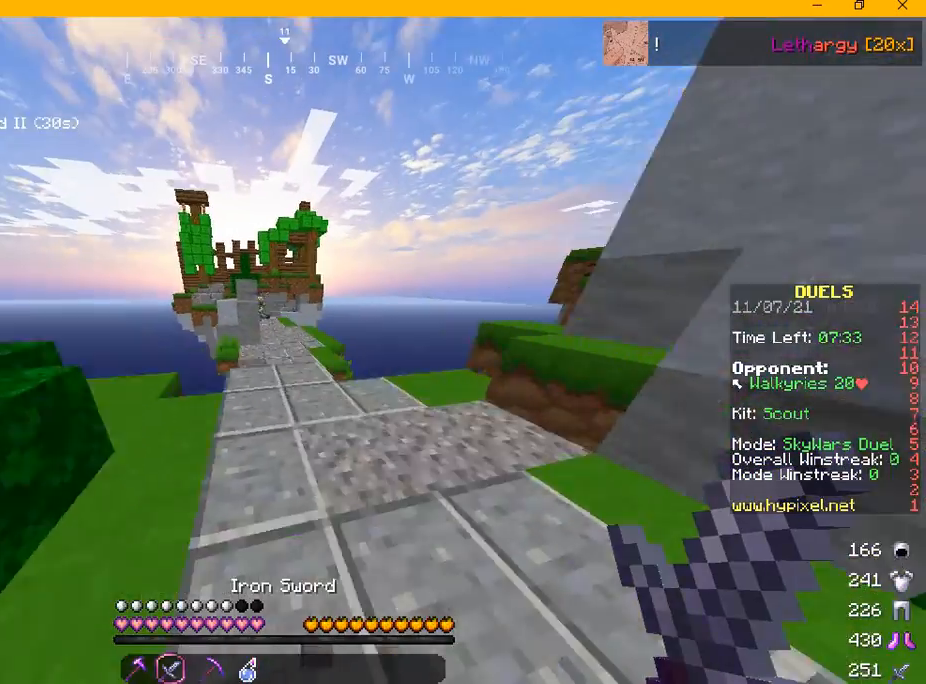
{"keys": ["w"], "mouse": [], "events": []}
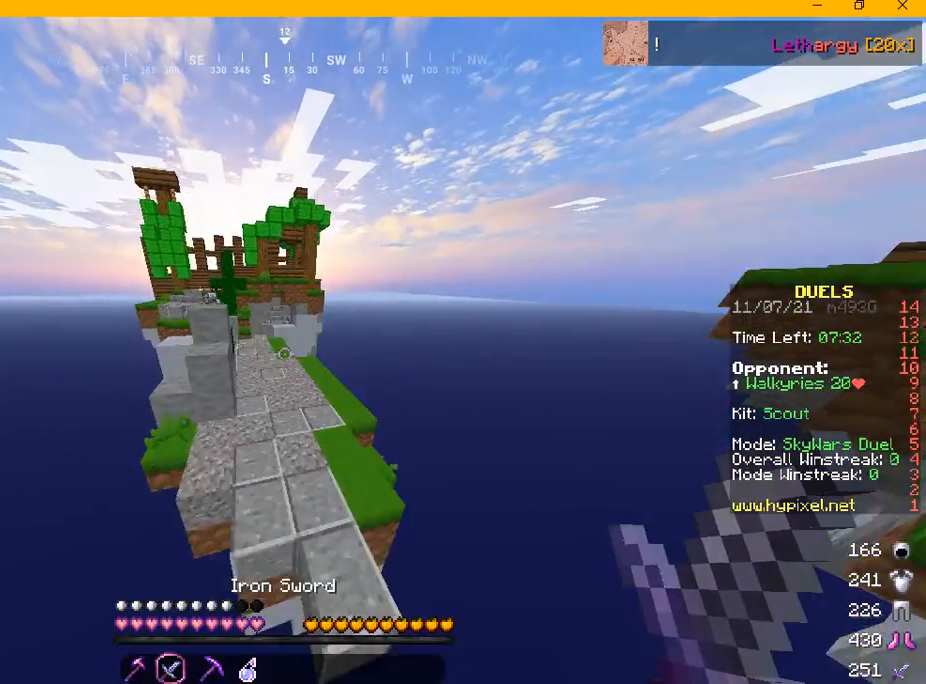
{"keys": ["d", "w"], "mouse": [], "events": [[459, "d", "down"]]}